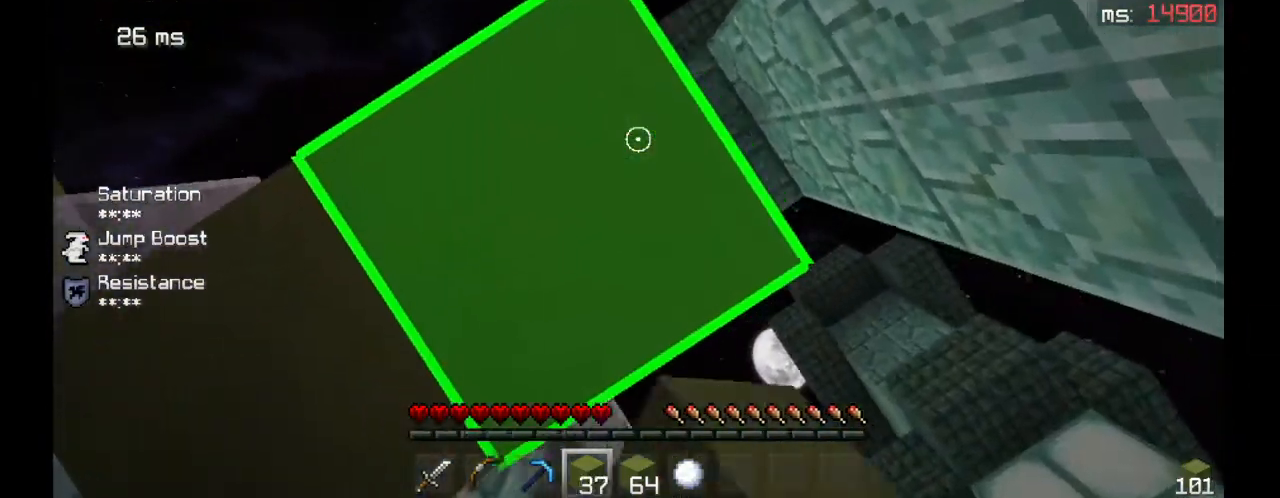
Gameplay with keyboard and mouse; each line is a JSON object with the keys and mouse buttons held at the frame after it. "events" lists presses ("down") and releases ("up") of "a", "d", "s", "space", "w", "mouse_left" and "mouse_right" between this image and that frame as [ms after this image, input, new state], when the widget could be followed in between. "mouse_left", "mouse_right" = the "left", "right" buttons of the "mouse" list. No other keys are recorded. Fast repeated clicks can show as one long hold. Mouse movement is not recorded.
{"keys": ["s"], "mouse": [], "events": [[133, "s", "down"], [200, "d", "up"], [300, "mouse_right", "up"], [333, "s", "up"], [433, "mouse_right", "down"], [500, "mouse_right", "up"], [500, "s", "down"]]}
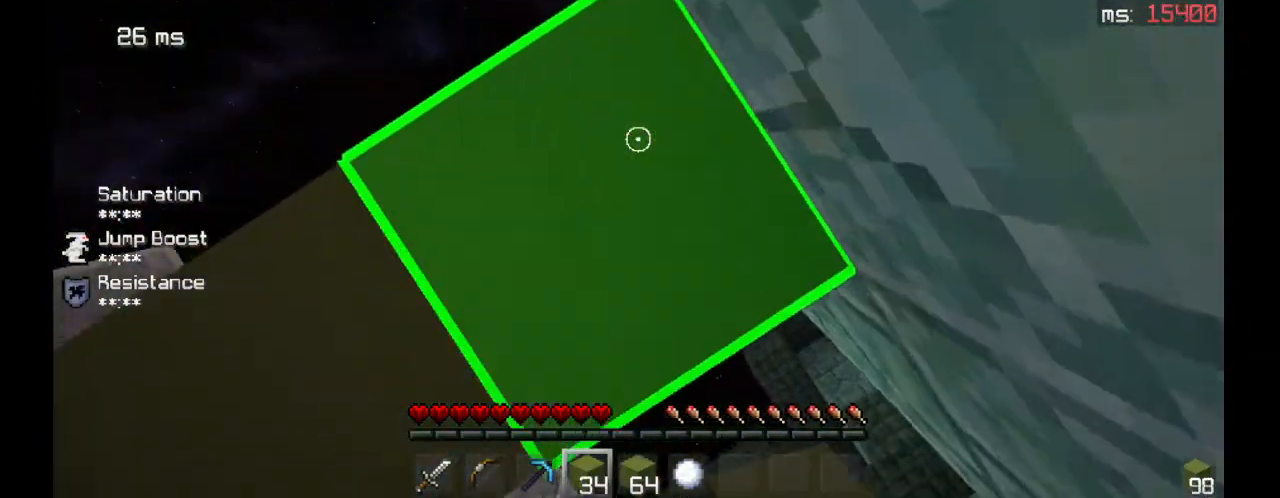
{"keys": ["s"], "mouse": [], "events": [[233, "s", "up"], [300, "a", "down"], [467, "a", "up"], [467, "s", "down"]]}
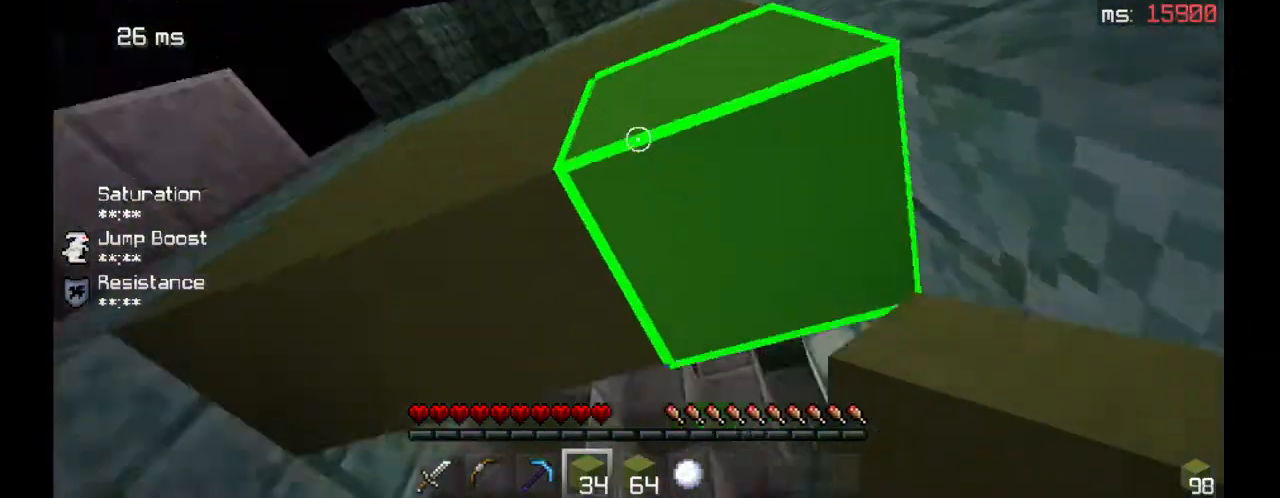
{"keys": ["a", "s"], "mouse": [], "events": [[167, "a", "down"]]}
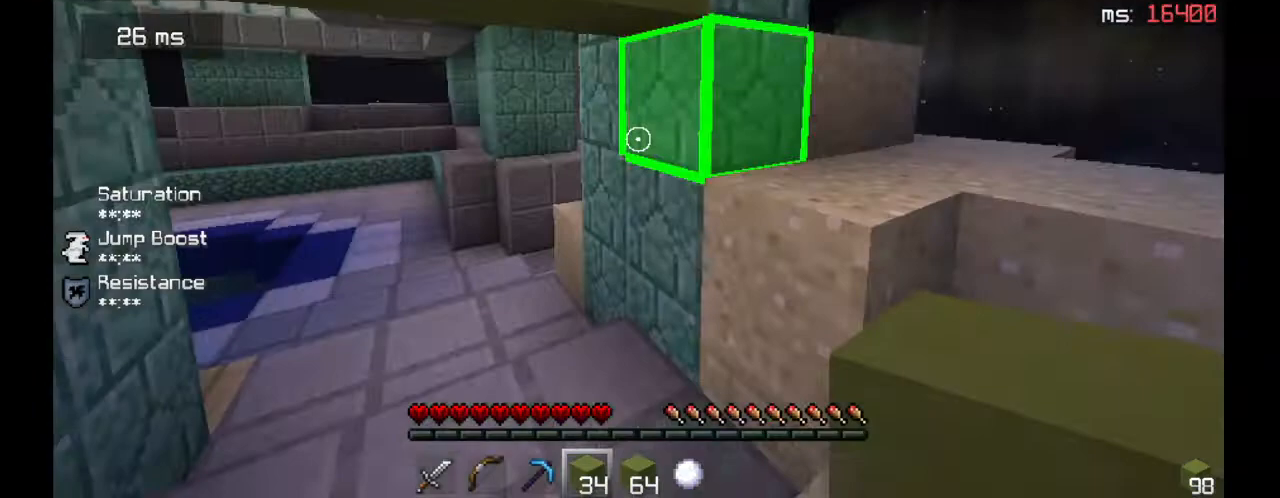
{"keys": ["a", "s"], "mouse": [], "events": [[200, "mouse_right", "down"], [300, "mouse_right", "up"], [367, "mouse_right", "down"], [500, "mouse_right", "up"]]}
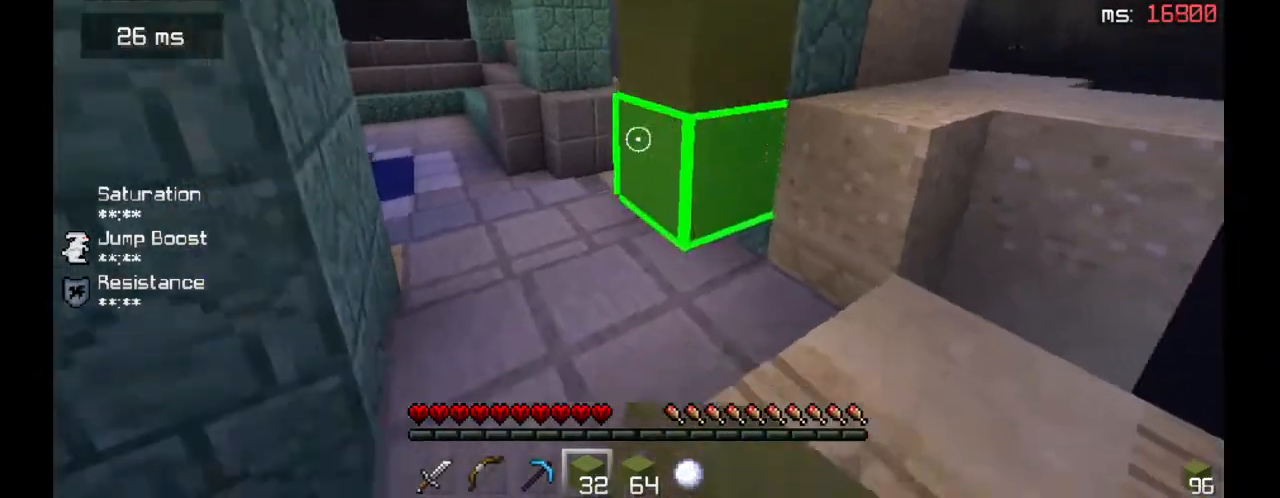
{"keys": ["a"], "mouse": [], "events": [[100, "mouse_right", "down"], [200, "mouse_right", "up"], [367, "mouse_right", "down"], [433, "mouse_right", "up"], [500, "s", "up"]]}
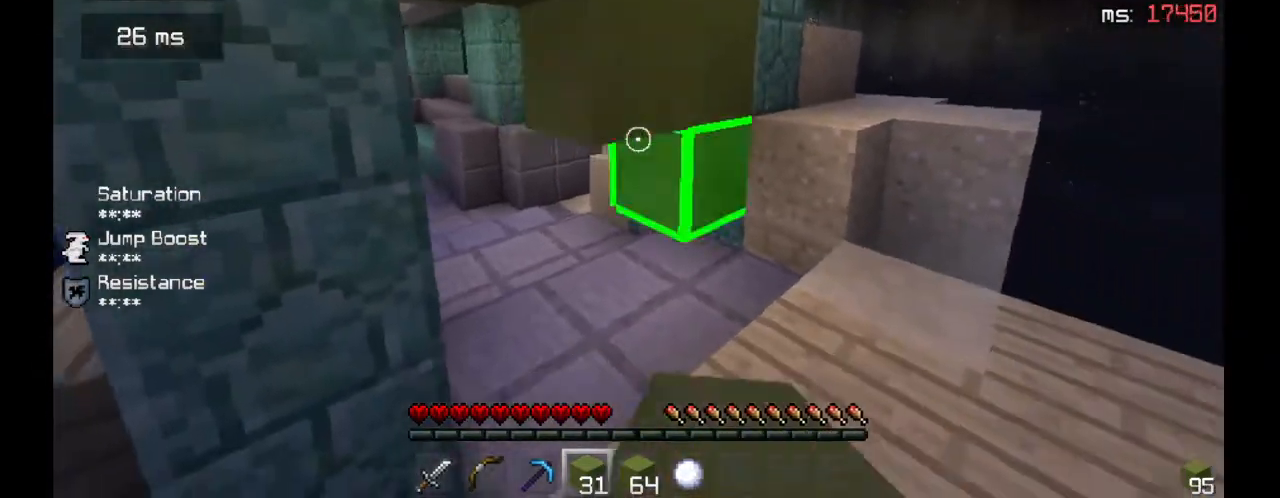
{"keys": ["a"], "mouse": [], "events": [[67, "a", "up"], [167, "mouse_right", "down"], [200, "a", "down"], [267, "mouse_right", "up"], [400, "mouse_right", "down"], [500, "mouse_right", "up"]]}
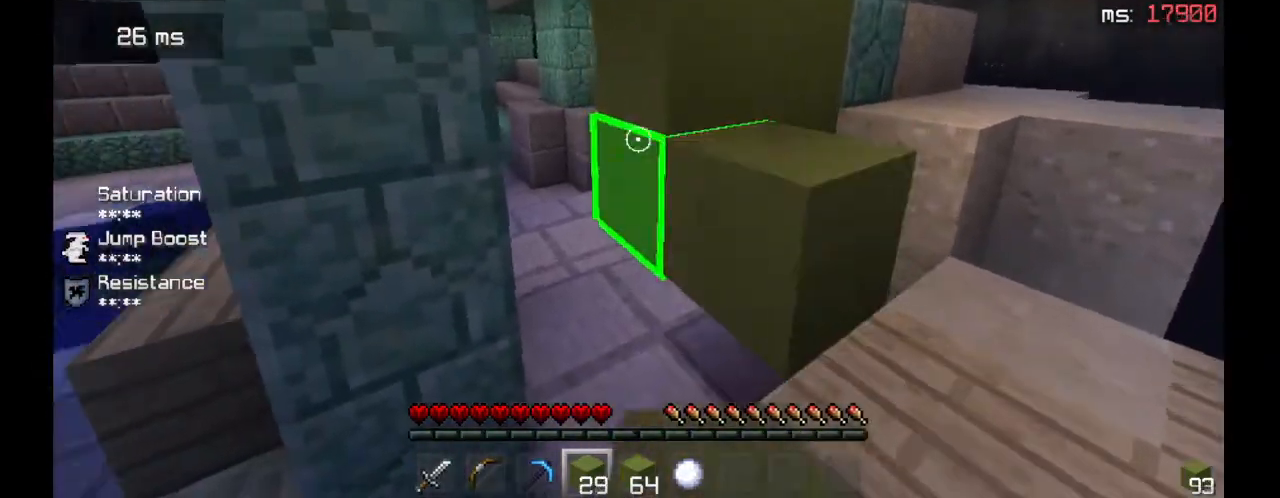
{"keys": [], "mouse": [], "events": [[133, "a", "up"], [167, "mouse_right", "down"], [267, "w", "down"], [300, "mouse_right", "up"], [500, "w", "up"]]}
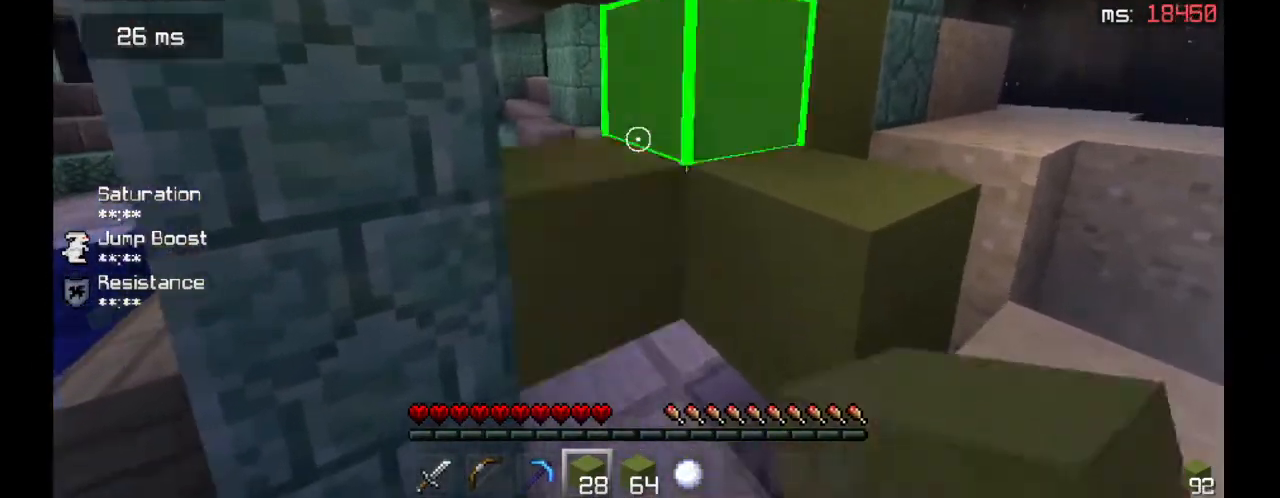
{"keys": ["d"], "mouse": [], "events": [[67, "mouse_right", "down"], [167, "mouse_right", "up"], [267, "mouse_right", "down"], [300, "d", "down"], [433, "mouse_right", "up"]]}
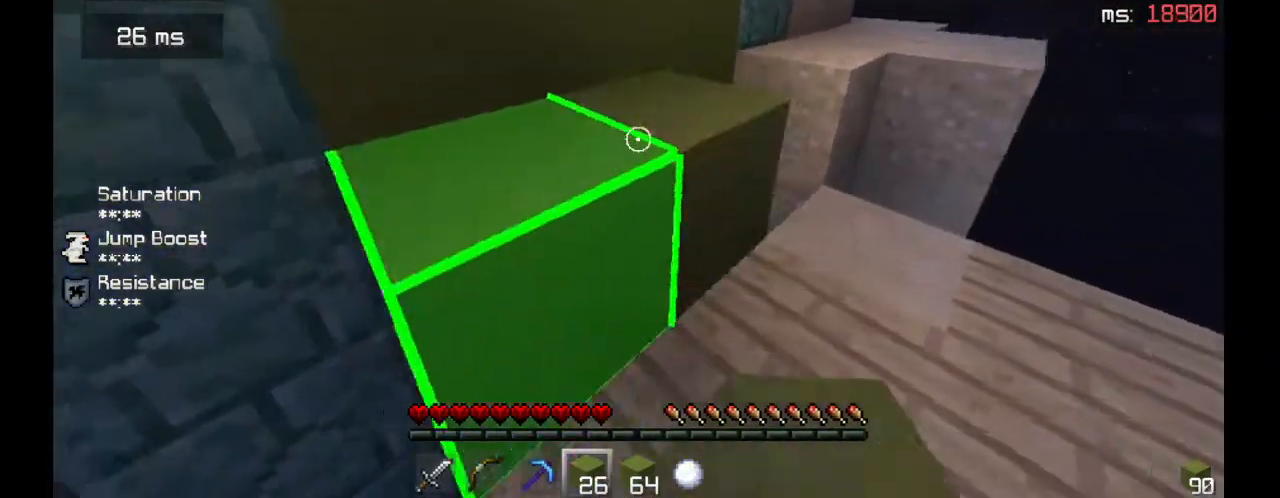
{"keys": [], "mouse": ["right"], "events": [[200, "w", "down"], [367, "d", "up"], [433, "mouse_right", "down"], [433, "w", "up"]]}
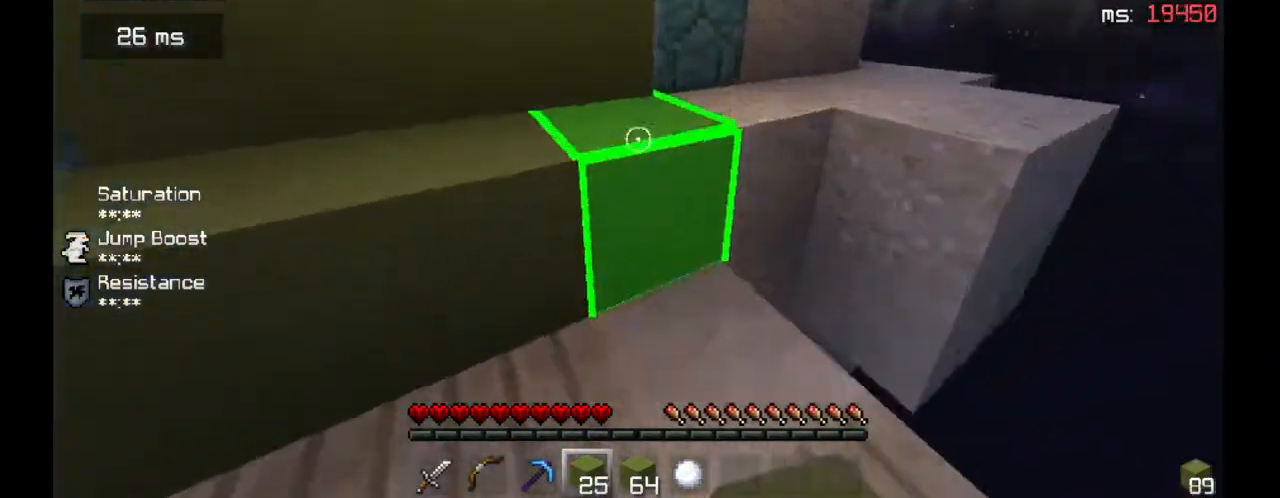
{"keys": ["s"], "mouse": [], "events": [[33, "mouse_right", "up"], [100, "mouse_right", "down"], [133, "a", "down"], [233, "mouse_right", "up"], [267, "mouse_right", "down"], [333, "a", "up"], [467, "s", "down"], [500, "mouse_right", "up"]]}
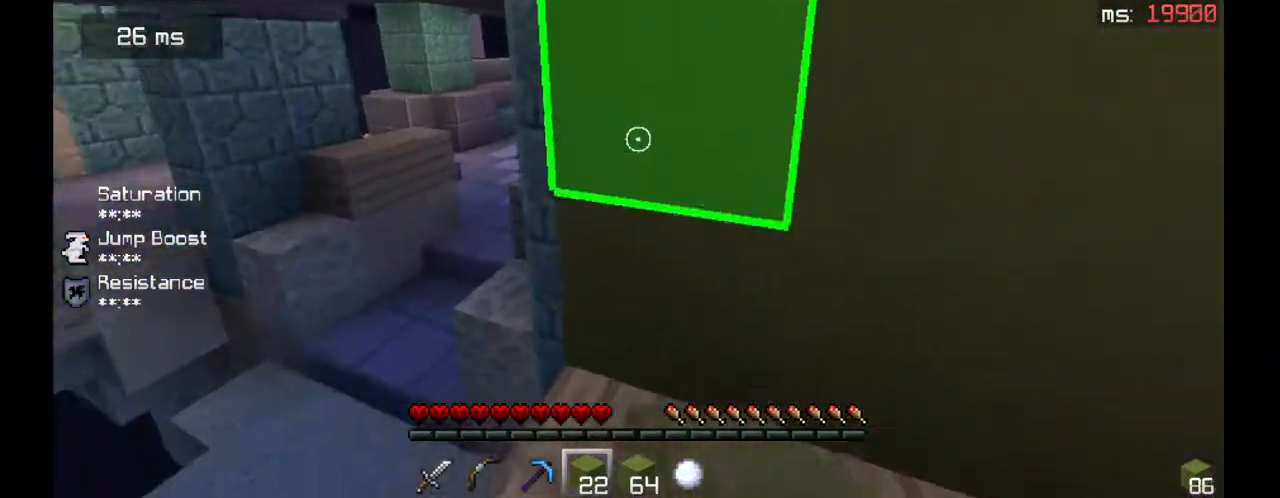
{"keys": ["w"], "mouse": [], "events": [[100, "s", "up"], [233, "w", "down"]]}
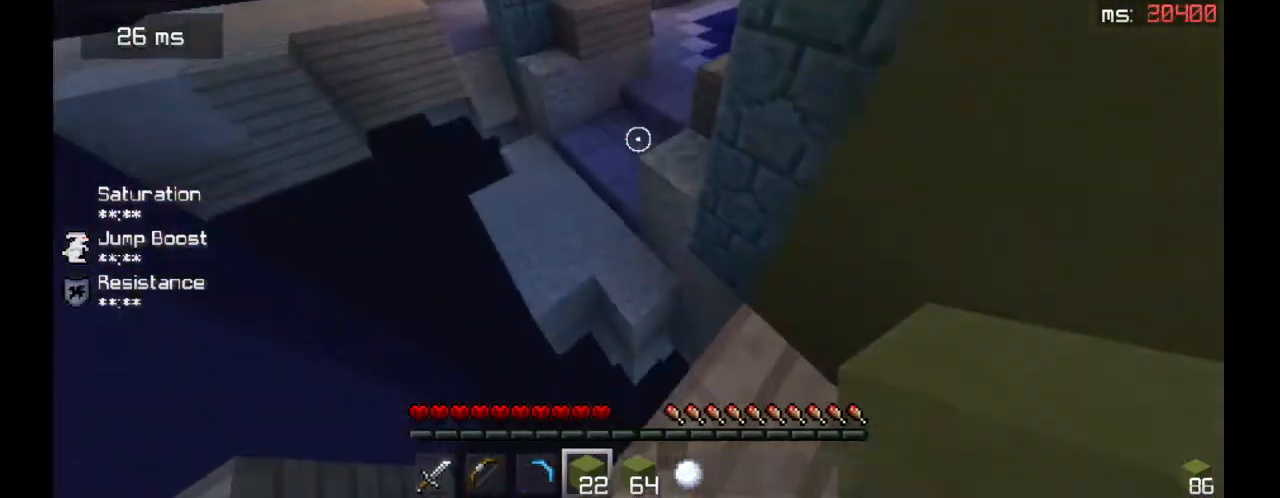
{"keys": ["d", "w"], "mouse": [], "events": [[33, "a", "down"], [167, "a", "up"], [300, "d", "down"]]}
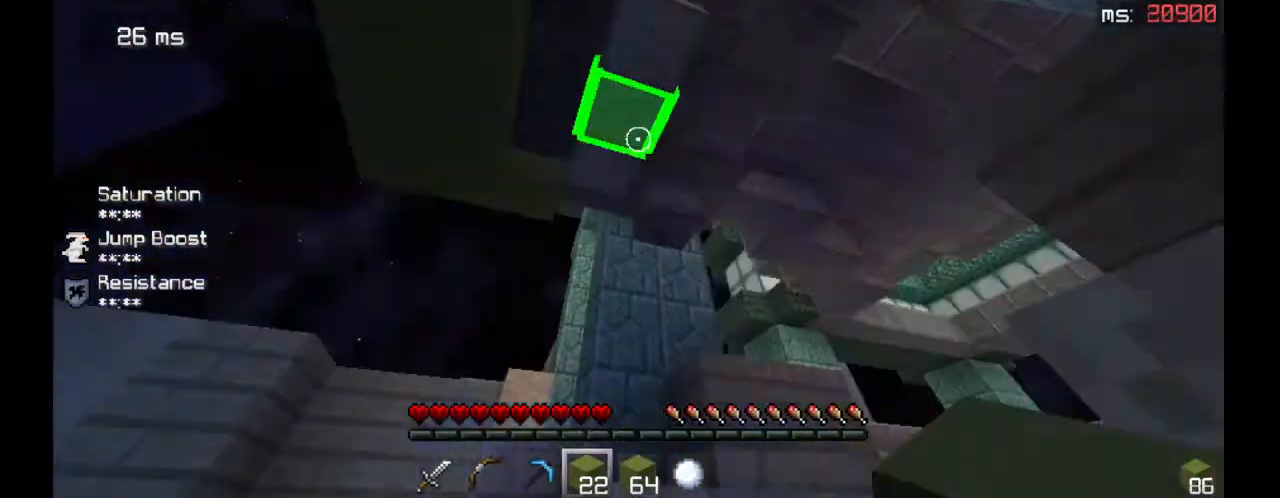
{"keys": [], "mouse": [], "events": [[67, "w", "up"], [133, "d", "up"], [233, "s", "down"], [467, "s", "up"]]}
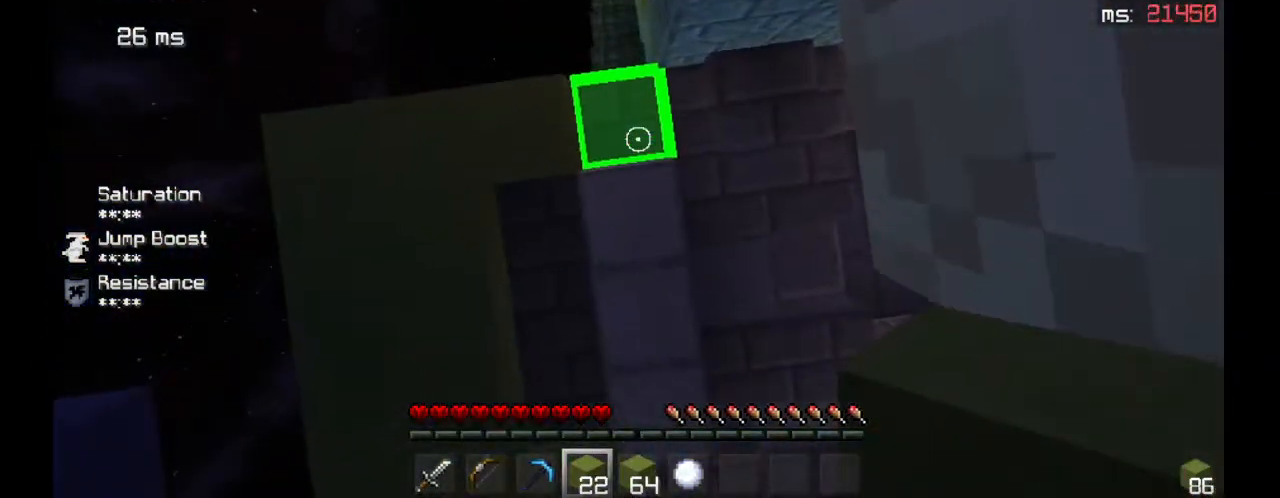
{"keys": ["w"], "mouse": ["right"], "events": [[100, "mouse_right", "down"], [167, "w", "down"]]}
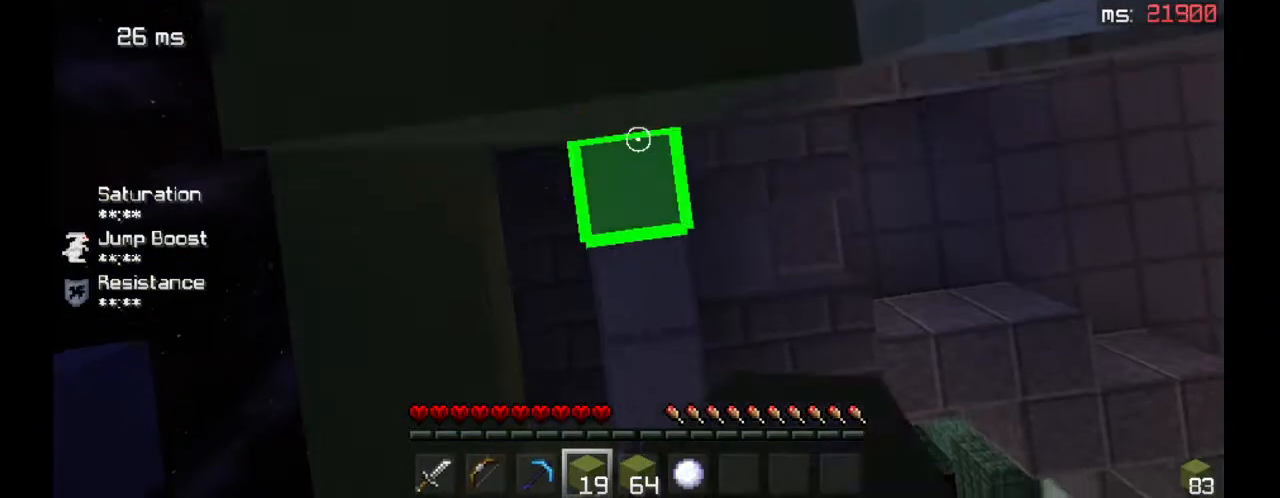
{"keys": ["w"], "mouse": ["right"], "events": []}
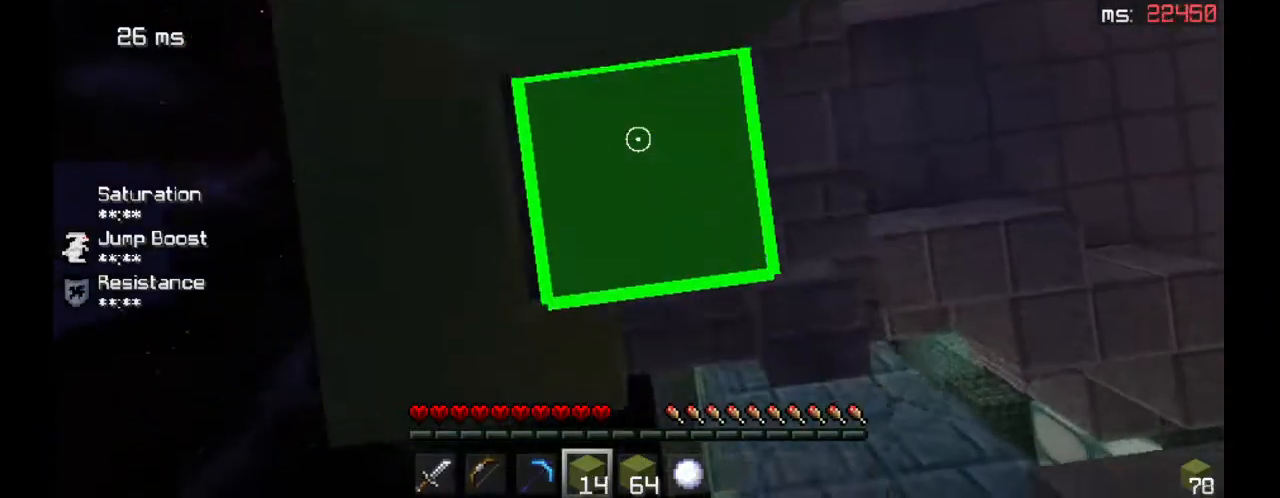
{"keys": ["w"], "mouse": ["right"], "events": [[100, "mouse_right", "up"], [133, "mouse_right", "down"]]}
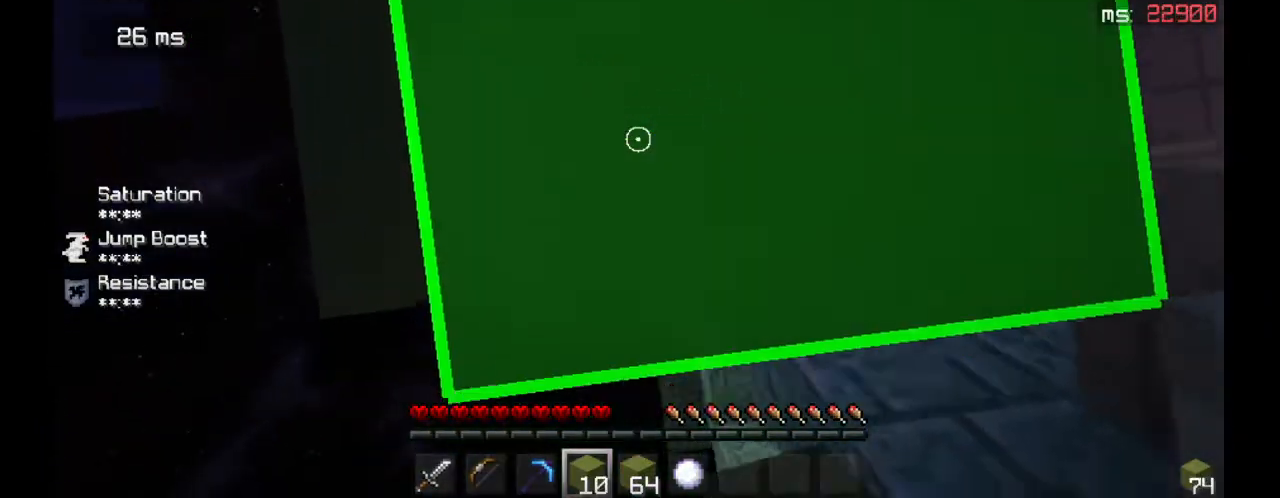
{"keys": [], "mouse": ["right"], "events": [[67, "mouse_right", "up"], [167, "w", "up"], [267, "mouse_right", "down"], [300, "mouse_right", "up"], [333, "mouse_right", "down"], [367, "mouse_right", "up"], [433, "mouse_right", "down"]]}
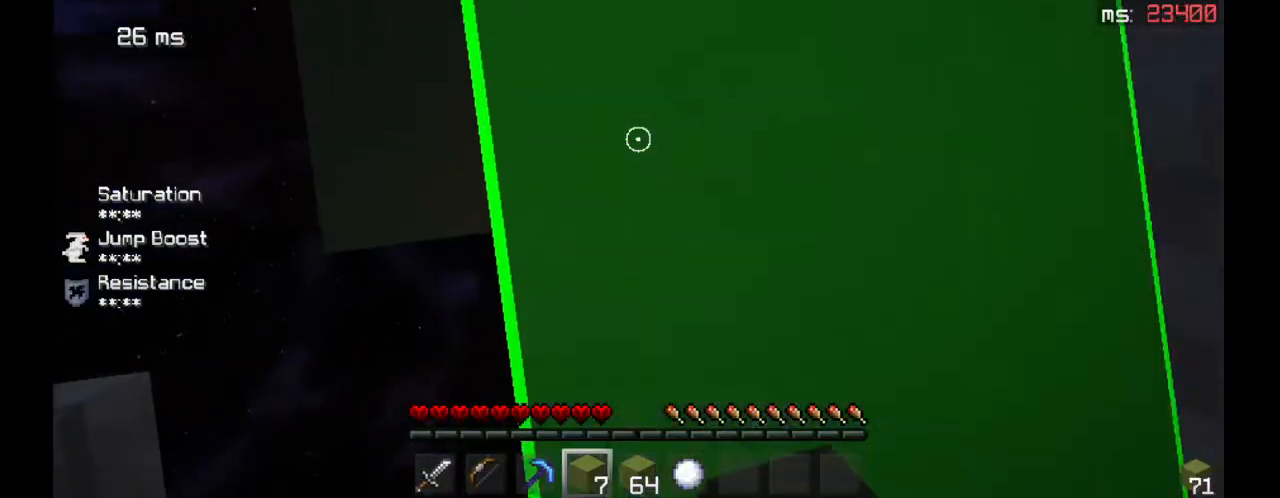
{"keys": ["s"], "mouse": ["right"], "events": [[100, "a", "down"], [200, "mouse_right", "up"], [367, "s", "down"], [433, "a", "up"], [467, "mouse_right", "down"]]}
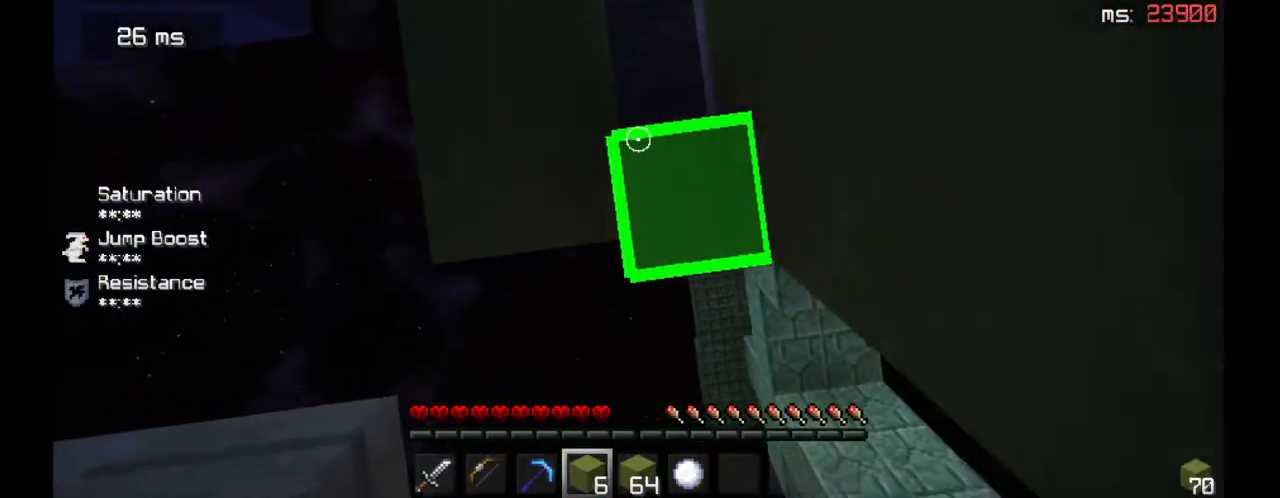
{"keys": ["d", "s"], "mouse": ["right"], "events": [[67, "a", "down"], [67, "mouse_right", "up"], [200, "a", "up"], [300, "mouse_right", "down"], [400, "d", "down"]]}
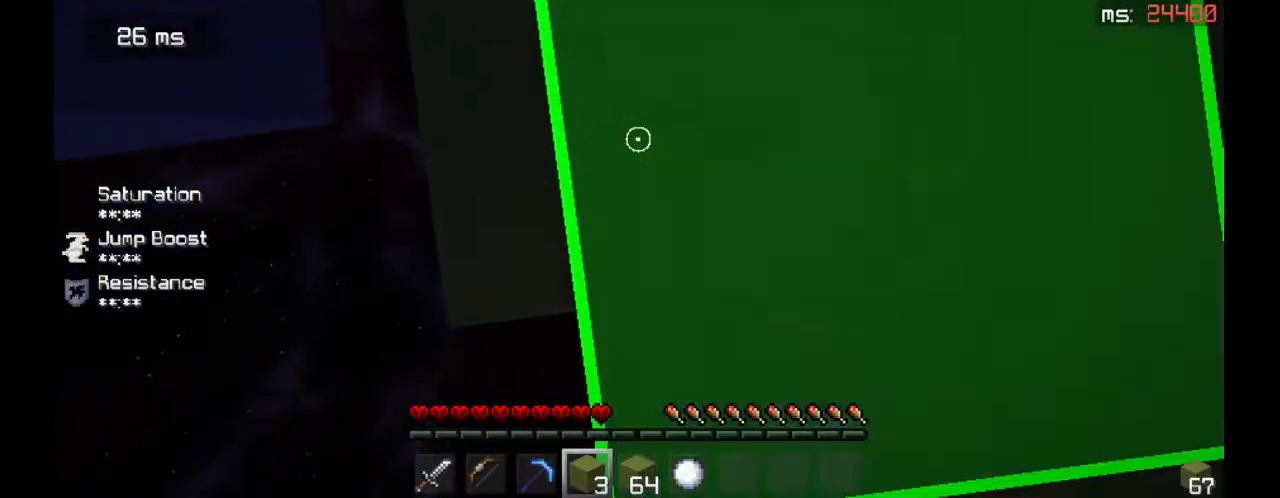
{"keys": ["s"], "mouse": ["right"], "events": [[67, "mouse_right", "up"], [133, "d", "up"], [133, "mouse_right", "down"], [167, "mouse_right", "up"], [200, "mouse_right", "down"], [267, "mouse_right", "up"], [333, "mouse_right", "down"], [367, "mouse_right", "up"], [400, "mouse_right", "down"], [467, "mouse_right", "up"], [500, "mouse_right", "down"]]}
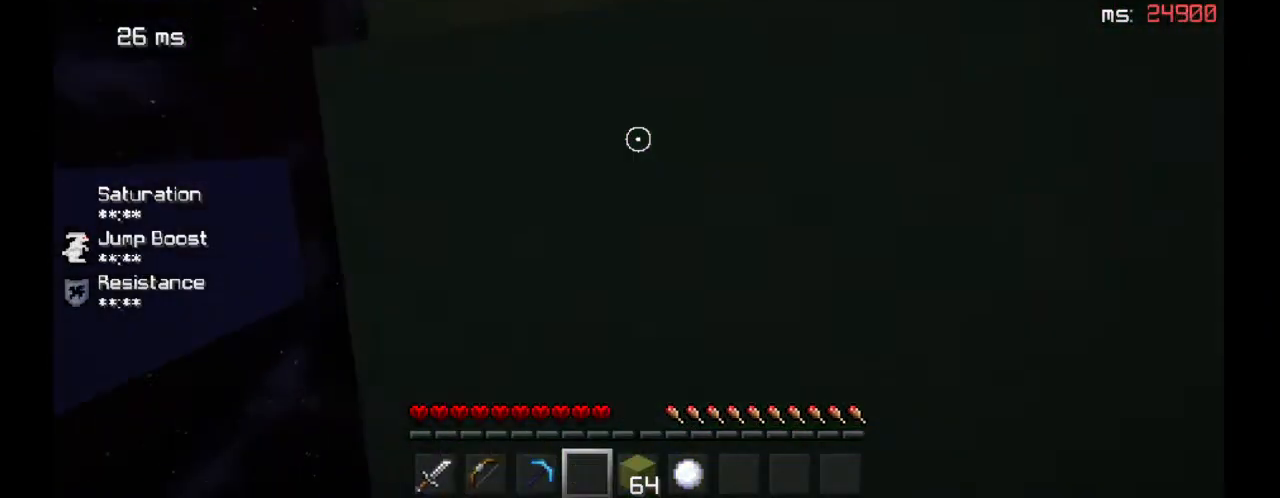
{"keys": [], "mouse": [], "events": [[233, "mouse_right", "up"], [267, "mouse_right", "down"], [367, "mouse_right", "up"], [433, "s", "up"]]}
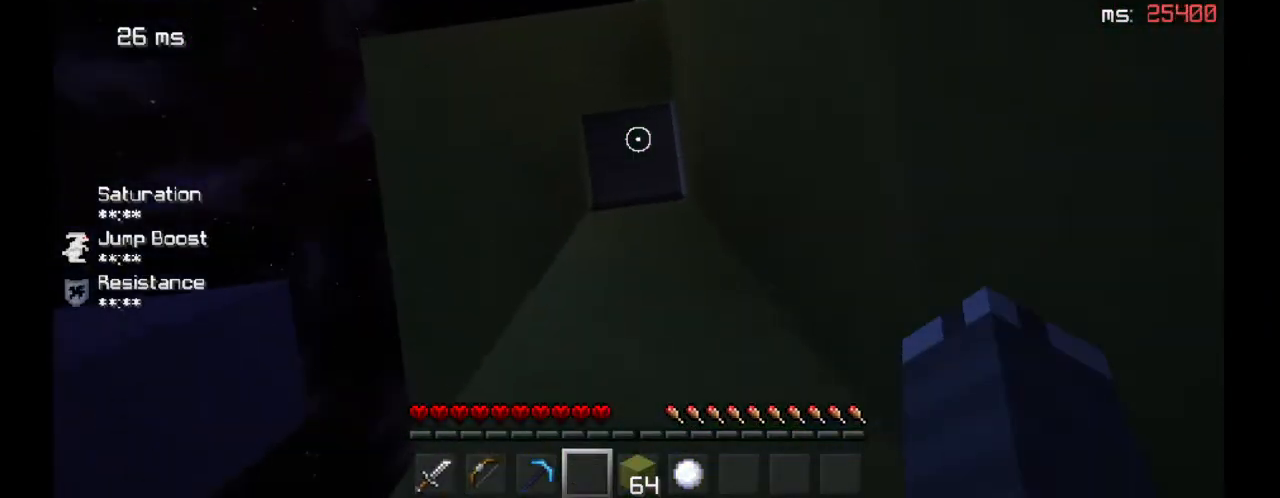
{"keys": [], "mouse": ["right"], "events": [[367, "mouse_right", "down"]]}
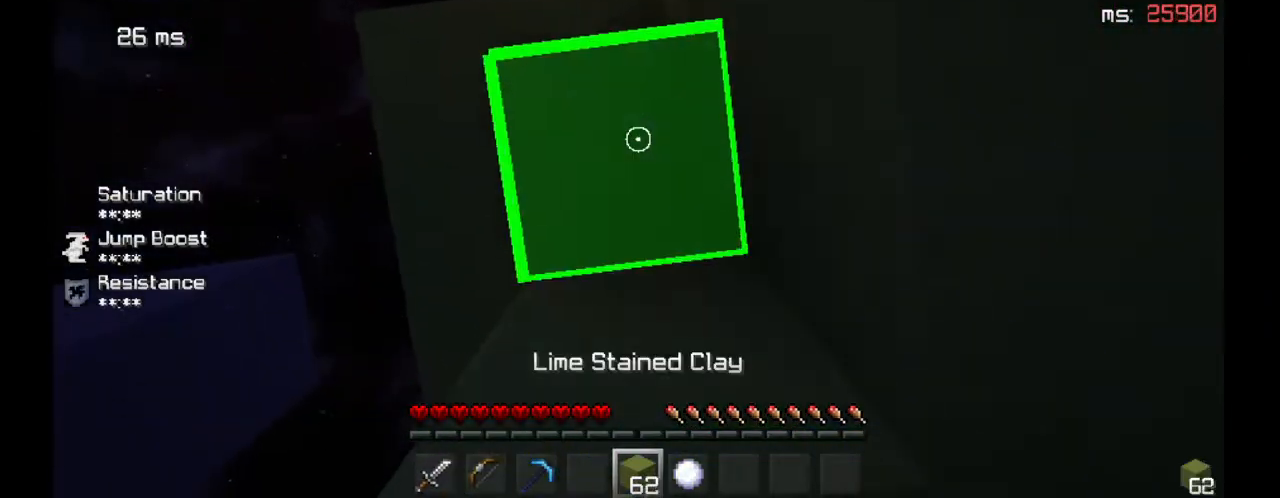
{"keys": ["w"], "mouse": [], "events": [[100, "w", "down"], [200, "mouse_right", "up"]]}
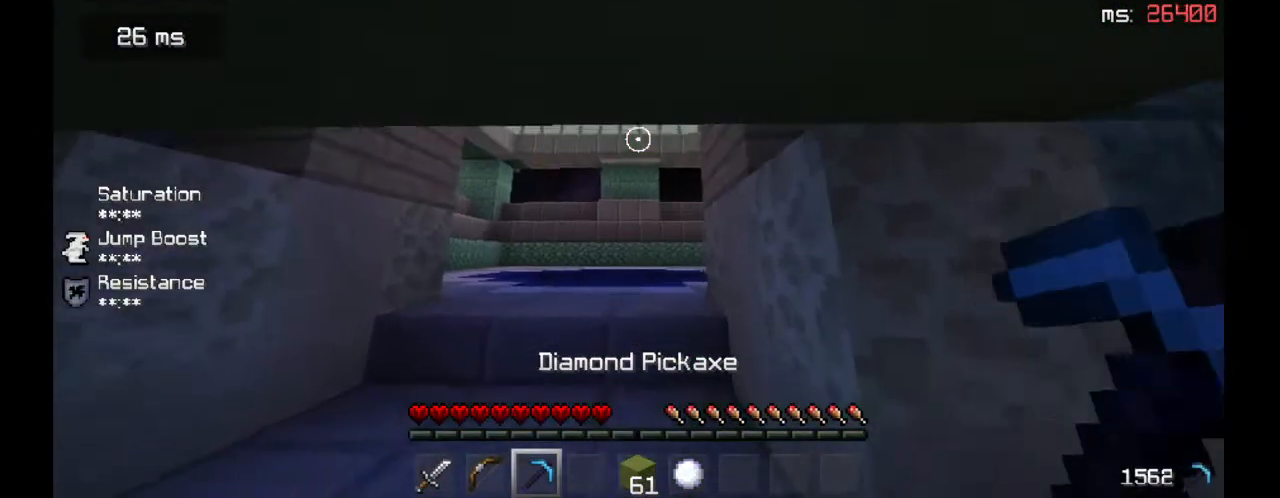
{"keys": [], "mouse": ["left"], "events": [[67, "mouse_left", "down"], [400, "w", "up"]]}
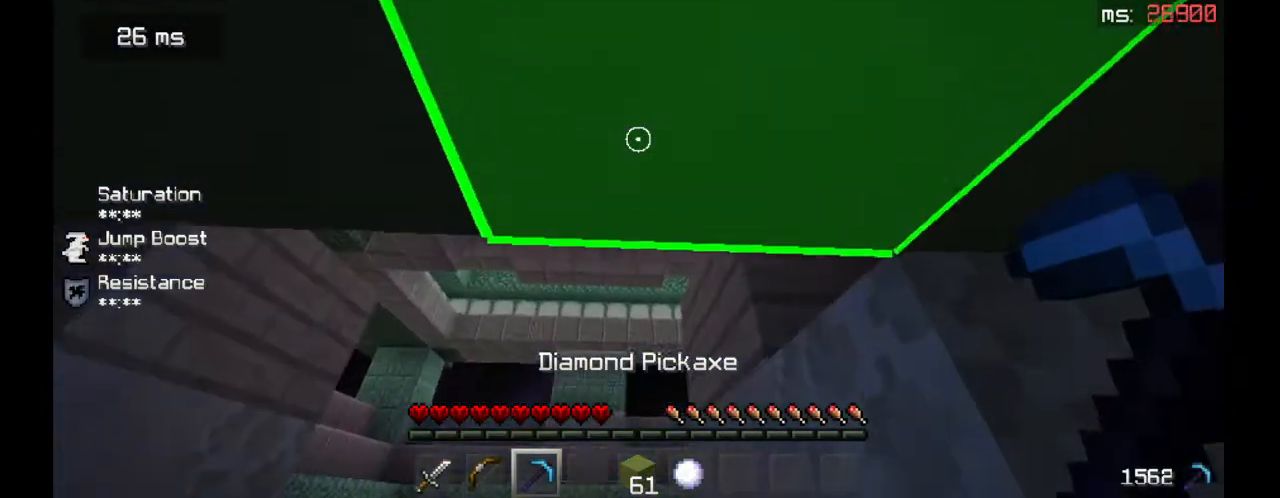
{"keys": ["w"], "mouse": ["left"], "events": [[500, "w", "down"]]}
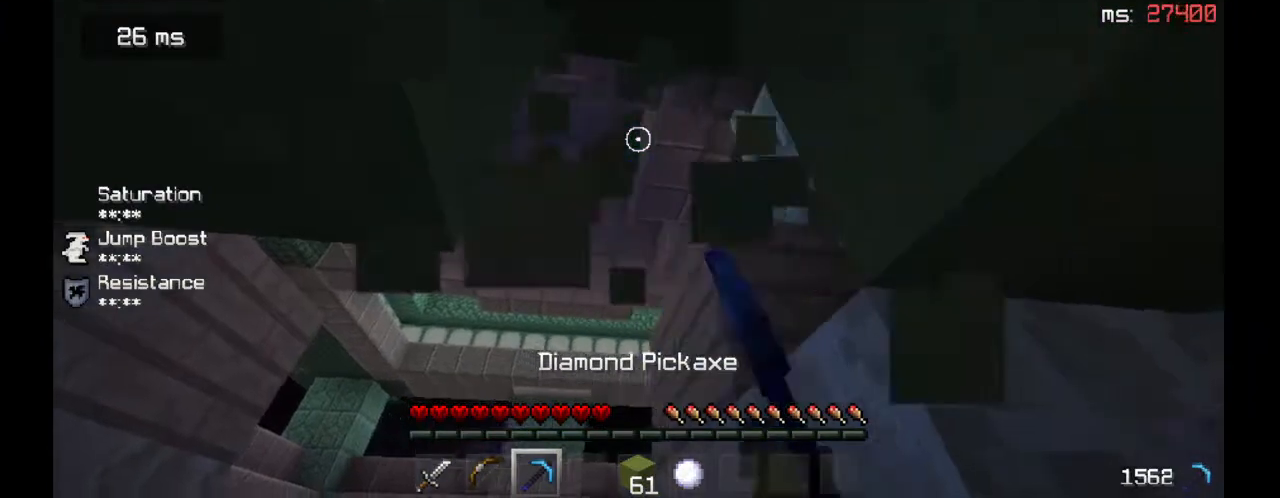
{"keys": [], "mouse": [], "events": [[67, "mouse_left", "up"], [267, "w", "up"]]}
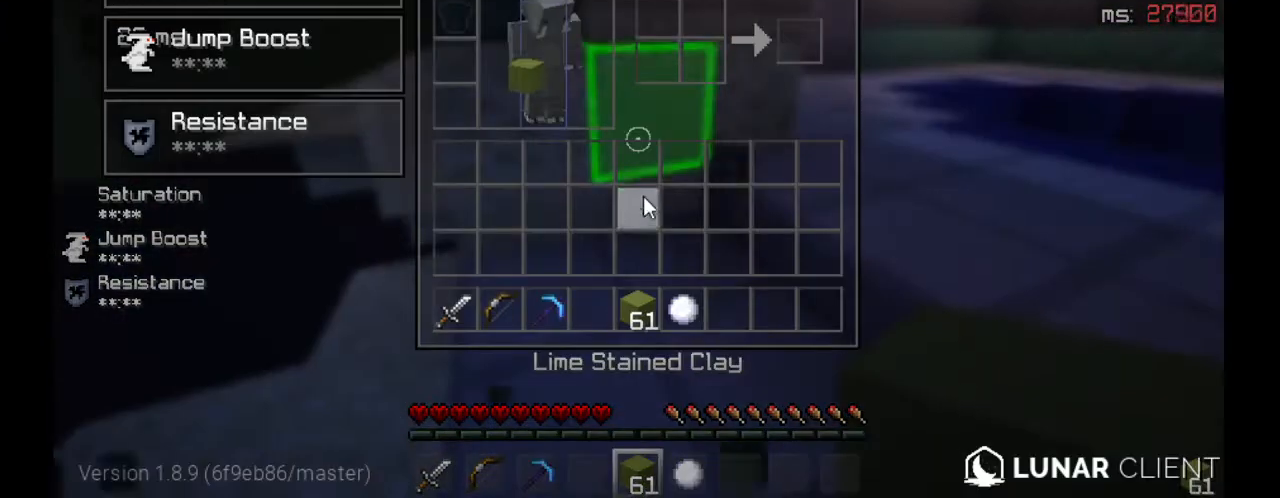
{"keys": [], "mouse": [], "events": []}
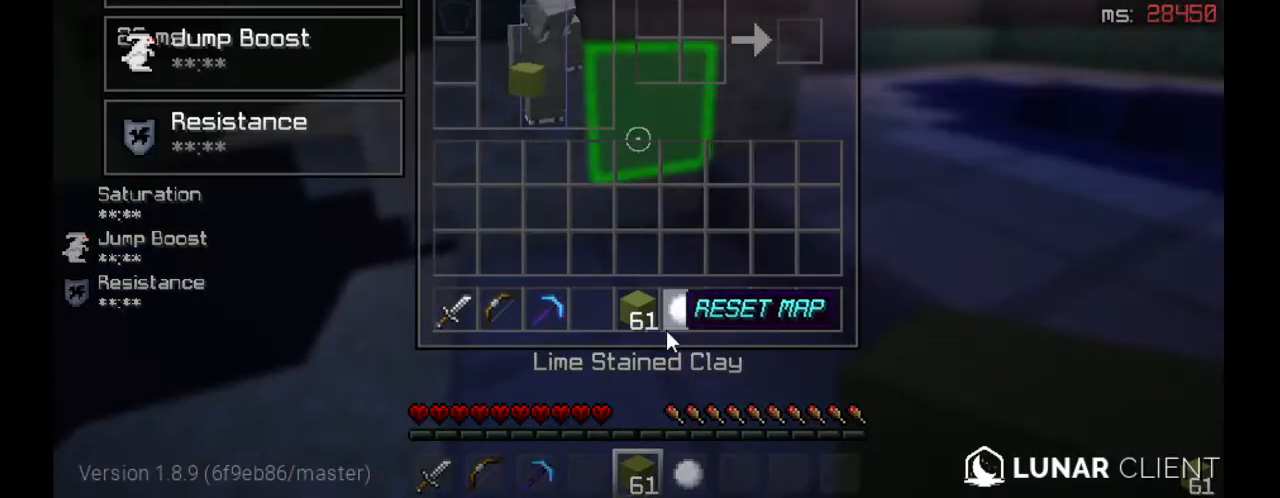
{"keys": [], "mouse": [], "events": []}
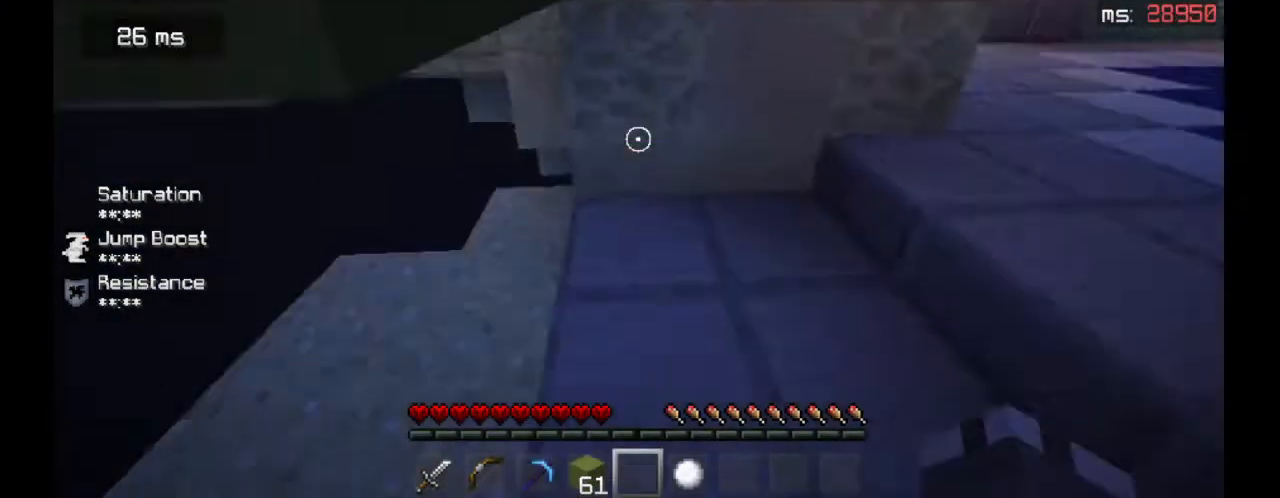
{"keys": [], "mouse": [], "events": []}
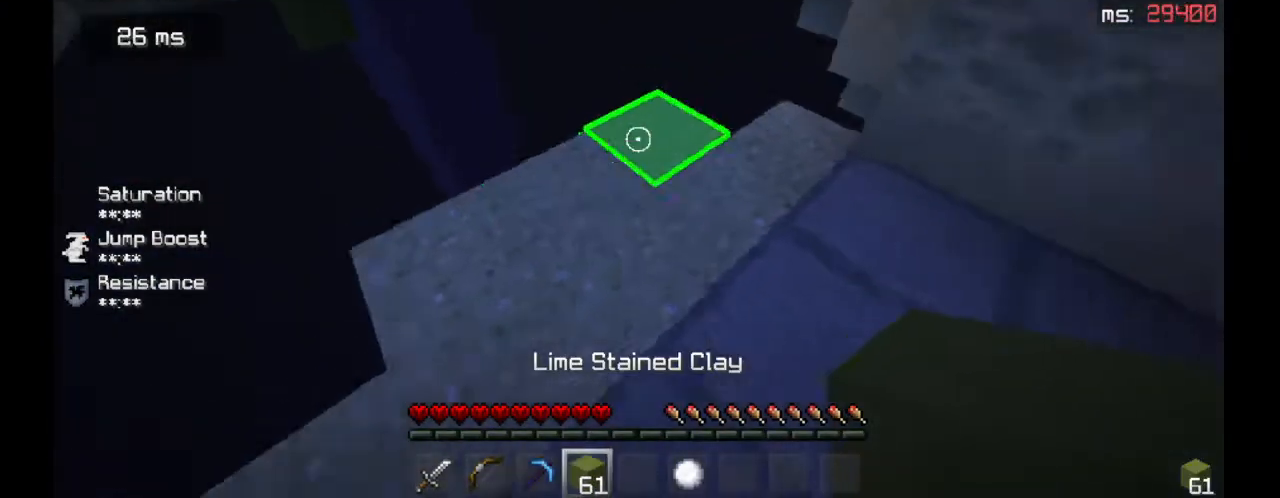
{"keys": ["s"], "mouse": [], "events": [[133, "mouse_right", "down"], [367, "mouse_right", "up"], [400, "mouse_right", "down"], [500, "mouse_right", "up"], [500, "s", "down"]]}